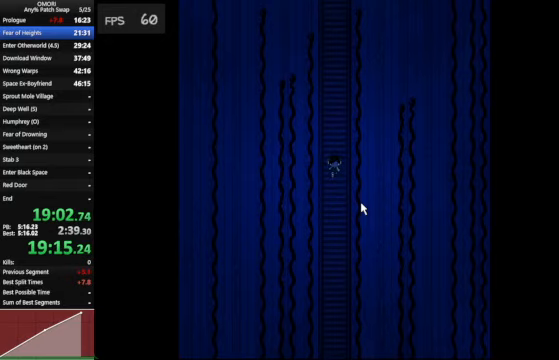
Gameplay with keyboard; each line is a JSON object with the keys held at the frame after it. "events" lists presses ("down") and releases ("up") of "a", "c", "ctrl_l", "ctrl_r", "down", "left", "return", "right", "shift_l", "shift_r", "space", "up", "x" and "z" between this image and that frame as [ms after this image, input, new state], when the widget could be followed in between. No other keys are recorded. Mouse input is not recorded.
{"keys": ["down", "space", "z"], "events": [[167, "z", "down"]]}
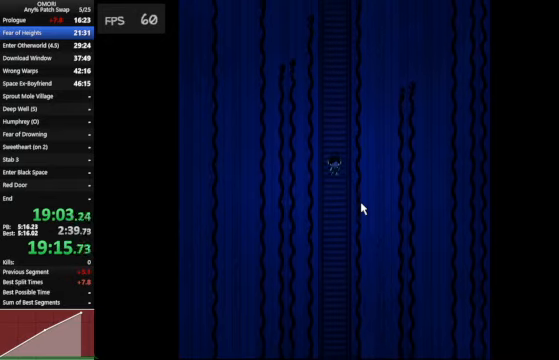
{"keys": ["down", "space"], "events": [[33, "z", "up"], [233, "z", "down"], [367, "z", "up"]]}
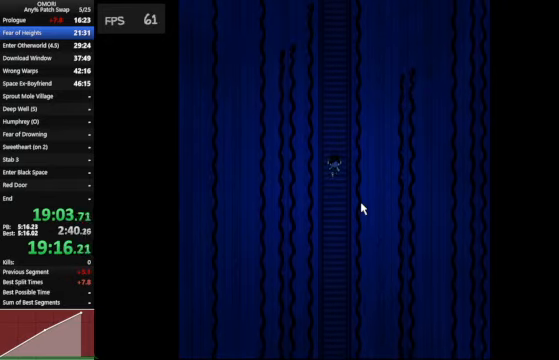
{"keys": ["down", "space"], "events": [[200, "z", "down"], [433, "z", "up"]]}
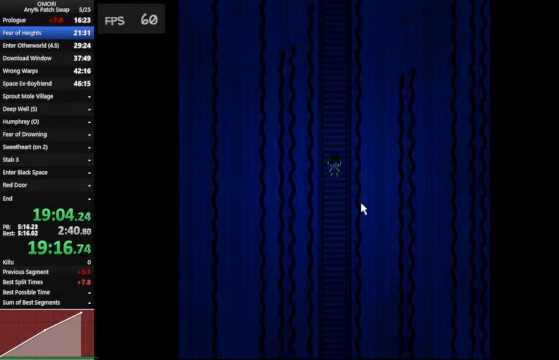
{"keys": ["down", "space"], "events": [[200, "z", "down"], [367, "z", "up"]]}
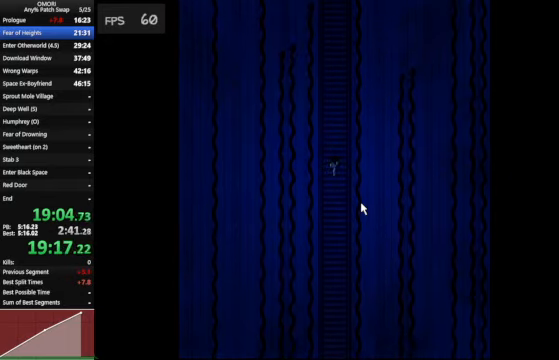
{"keys": ["down", "space"], "events": [[133, "z", "down"], [467, "z", "up"]]}
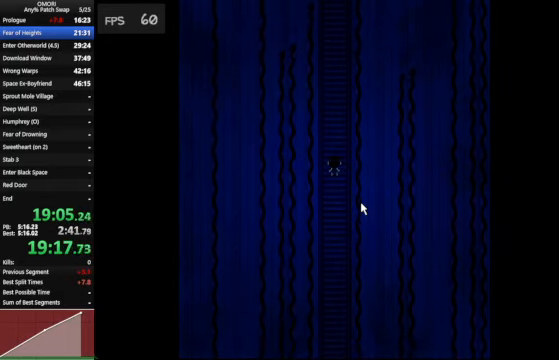
{"keys": ["down", "space"], "events": [[233, "z", "down"], [400, "z", "up"]]}
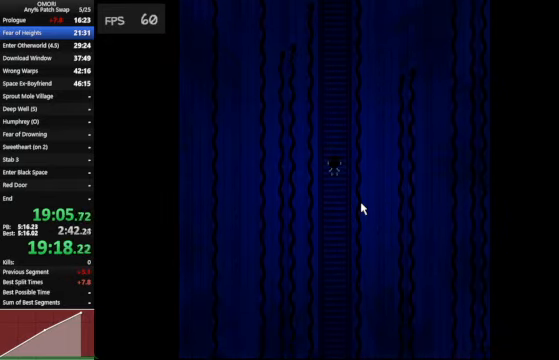
{"keys": ["down", "space"], "events": [[300, "z", "down"], [433, "z", "up"]]}
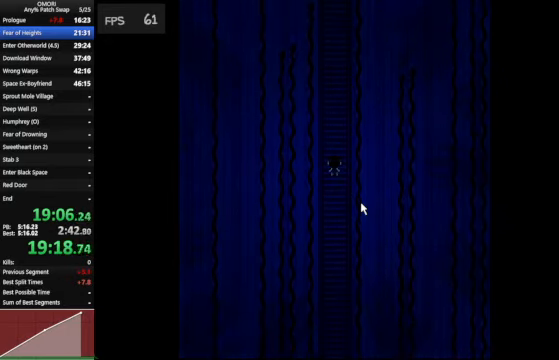
{"keys": ["down", "space"], "events": [[267, "z", "down"], [333, "z", "up"]]}
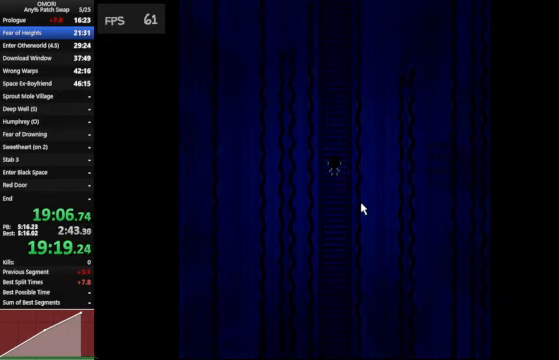
{"keys": ["down", "space", "z"], "events": [[133, "z", "down"], [400, "z", "up"], [433, "z", "down"]]}
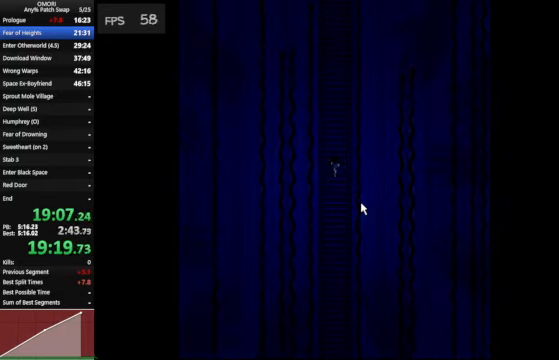
{"keys": ["down", "space"], "events": [[67, "z", "up"], [133, "z", "down"], [200, "z", "up"], [233, "z", "down"], [367, "z", "up"], [400, "z", "down"], [467, "z", "up"]]}
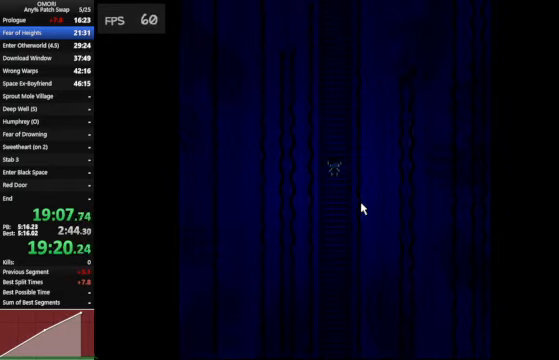
{"keys": ["down", "space"], "events": [[133, "z", "down"], [233, "z", "up"], [300, "z", "down"], [400, "z", "up"]]}
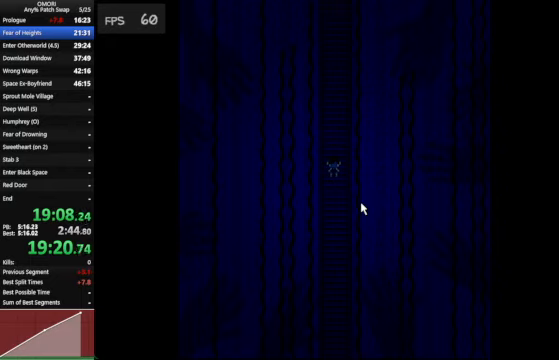
{"keys": ["down", "space"], "events": [[166, "z", "down"], [400, "z", "up"]]}
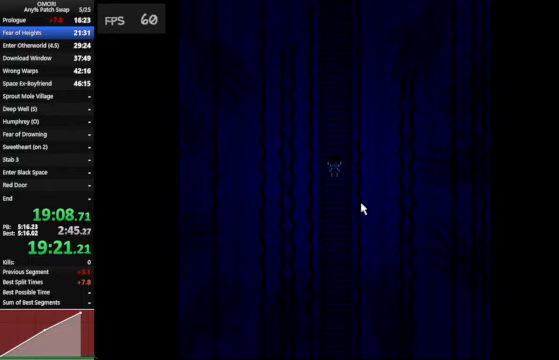
{"keys": ["down", "space"], "events": [[133, "z", "down"], [333, "z", "up"], [366, "z", "down"], [400, "z", "up"]]}
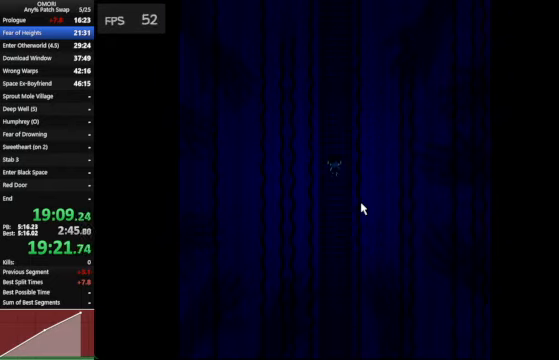
{"keys": ["down", "space"], "events": [[133, "z", "down"], [400, "z", "up"]]}
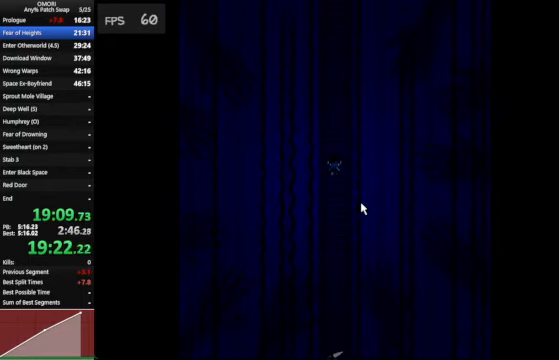
{"keys": ["down", "space"], "events": [[133, "z", "down"], [400, "z", "up"]]}
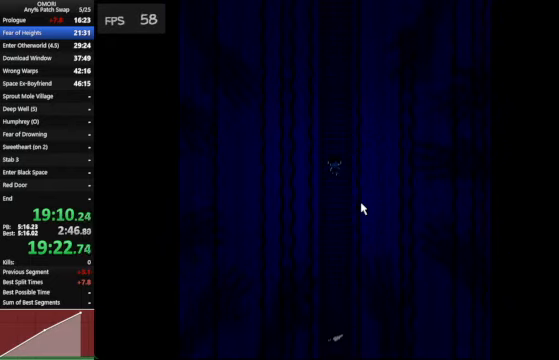
{"keys": ["down", "space"], "events": [[133, "z", "down"], [400, "z", "up"]]}
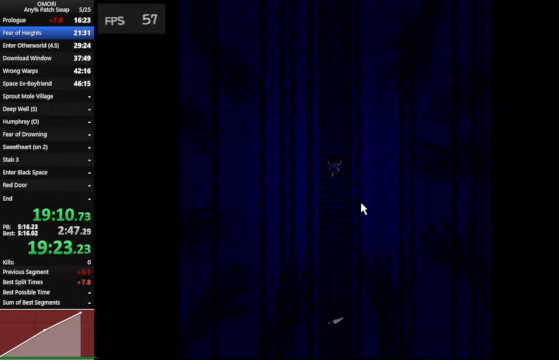
{"keys": ["down", "space"], "events": [[166, "z", "down"], [433, "z", "up"]]}
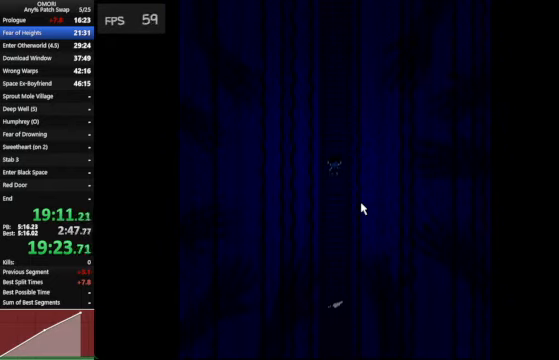
{"keys": ["down", "space"], "events": [[166, "z", "down"], [400, "z", "up"], [466, "z", "down"], [500, "z", "up"]]}
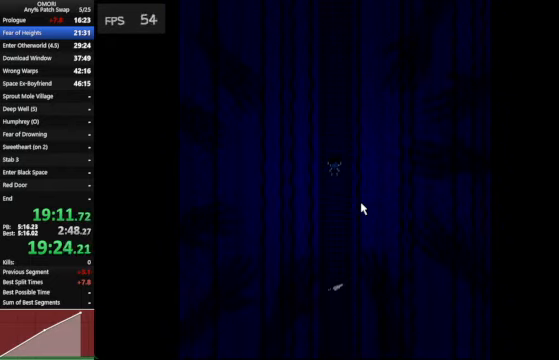
{"keys": ["down", "space"], "events": [[200, "z", "down"], [233, "z", "up"], [266, "z", "down"], [400, "z", "up"]]}
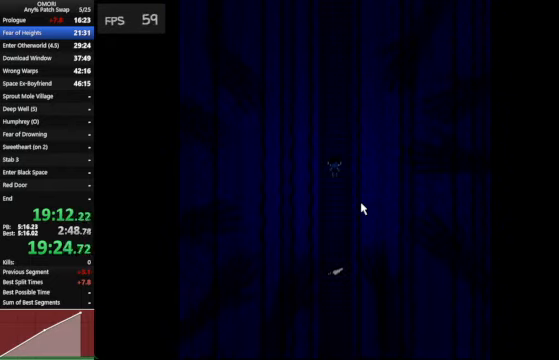
{"keys": ["down", "space"], "events": [[133, "z", "down"], [266, "z", "up"], [300, "z", "down"], [333, "z", "up"], [366, "z", "down"], [400, "z", "up"]]}
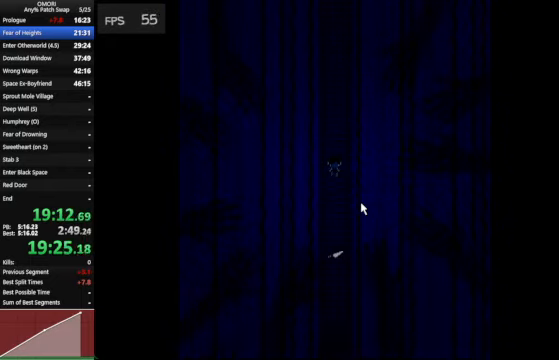
{"keys": ["down", "space"], "events": [[100, "z", "down"], [400, "z", "up"]]}
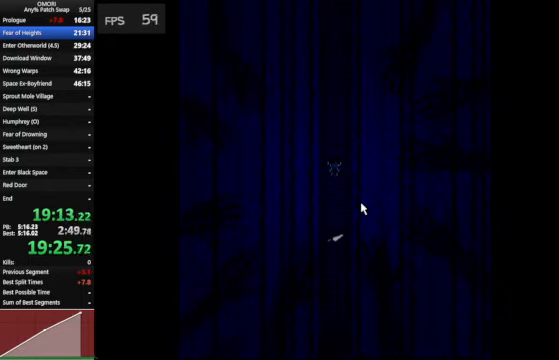
{"keys": ["down", "space"], "events": [[167, "z", "down"], [367, "z", "up"]]}
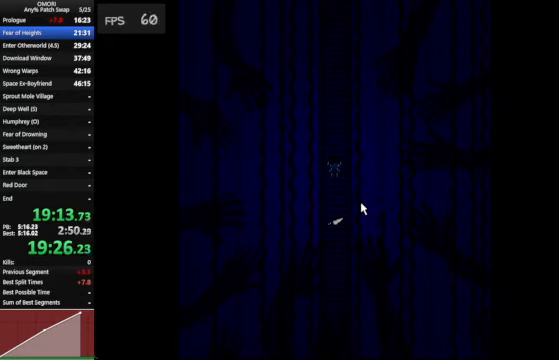
{"keys": ["down", "space"], "events": [[167, "z", "down"], [400, "z", "up"]]}
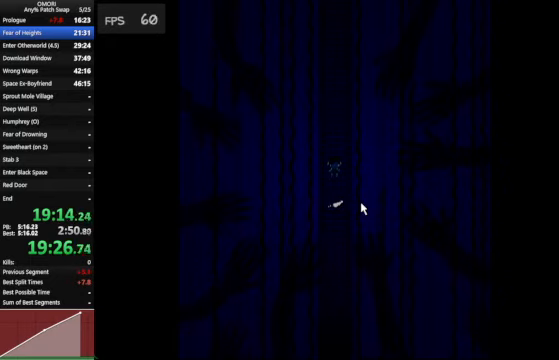
{"keys": ["down", "space"], "events": [[167, "z", "down"], [434, "z", "up"]]}
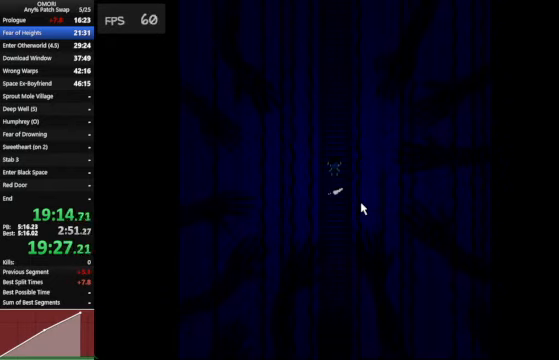
{"keys": ["down", "space"], "events": [[134, "z", "down"], [434, "z", "up"]]}
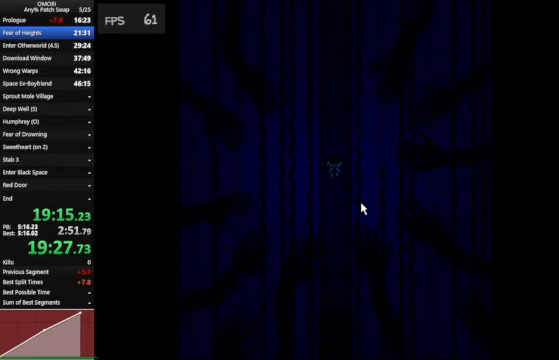
{"keys": ["down", "space"], "events": [[167, "z", "down"], [434, "z", "up"]]}
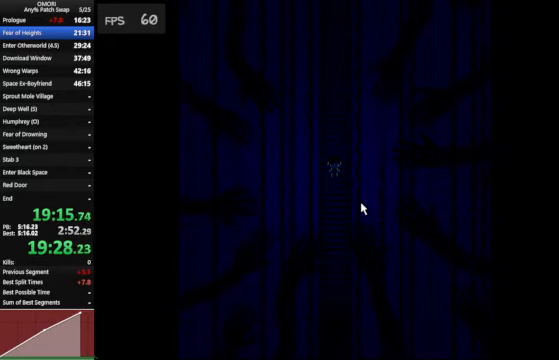
{"keys": ["down", "space"], "events": [[134, "z", "down"], [400, "z", "up"]]}
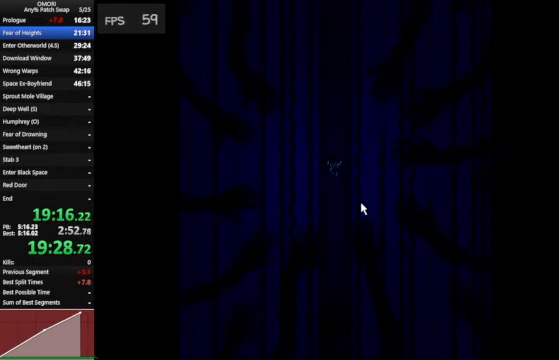
{"keys": ["down", "space"], "events": [[134, "z", "down"], [367, "z", "up"]]}
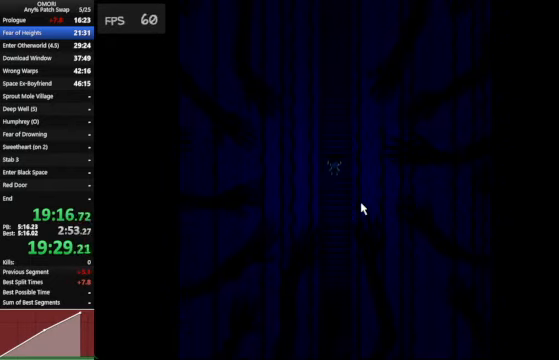
{"keys": ["down", "space"], "events": [[100, "z", "down"], [434, "z", "up"]]}